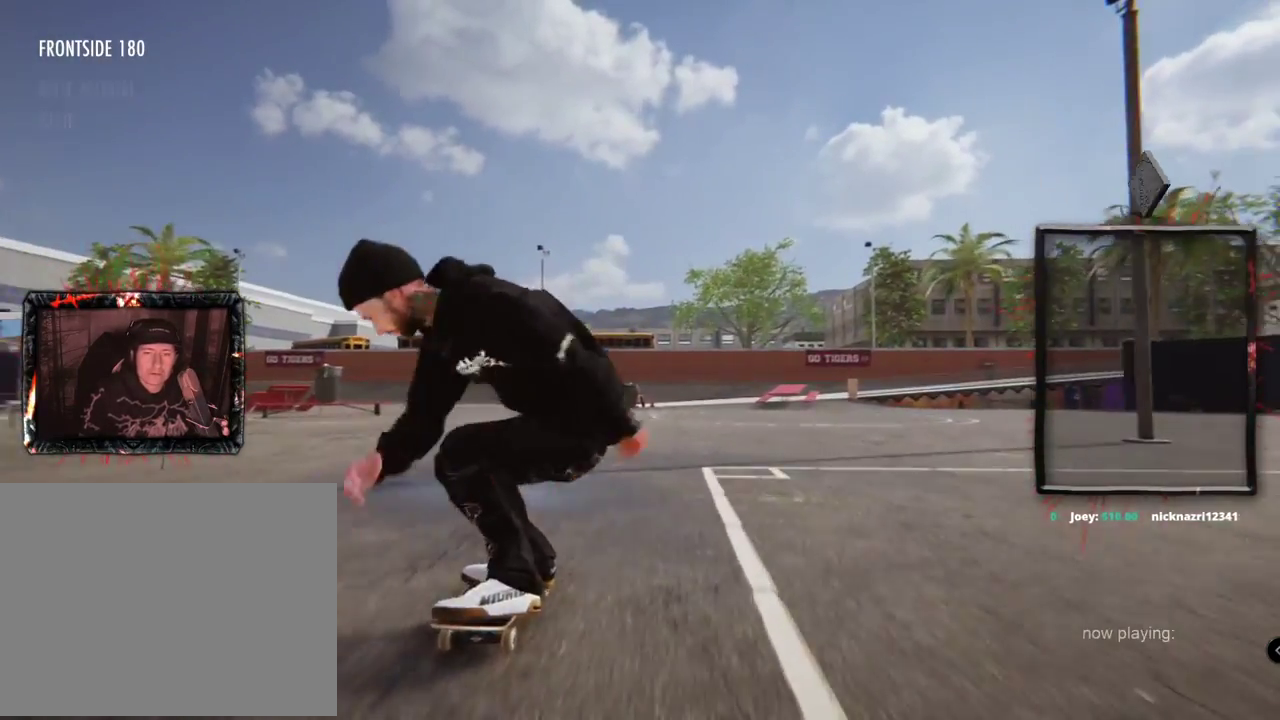
Gameplay with a controller (Xbox layout); each line is a JSON object with the inputs held at the frame after it. "events" lists button and stick changes between this image and that frame as [ms after this image, input, new state], when the widget could be followed in between. Not read: L3 R3.
{"buttons": [], "left_stick": "center", "right_stick": "center"}
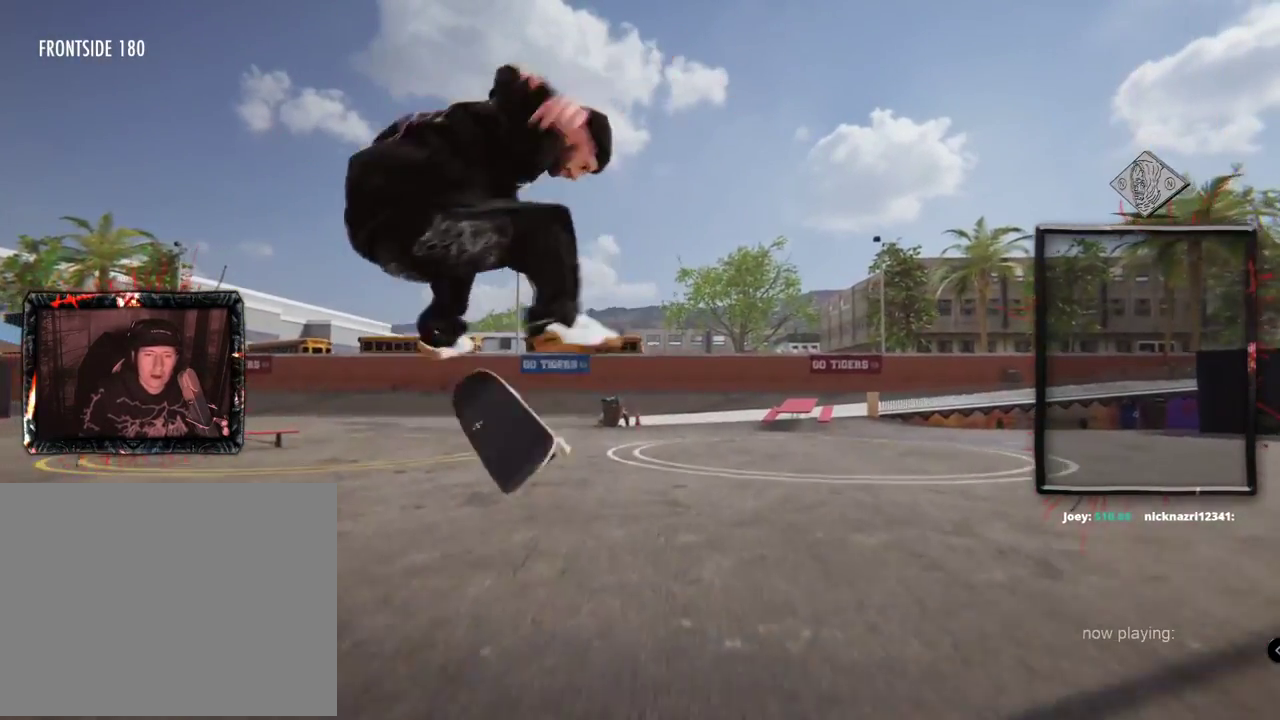
{"buttons": ["L2"], "left_stick": "center", "right_stick": "center", "events": [[350, "L2", "down"]]}
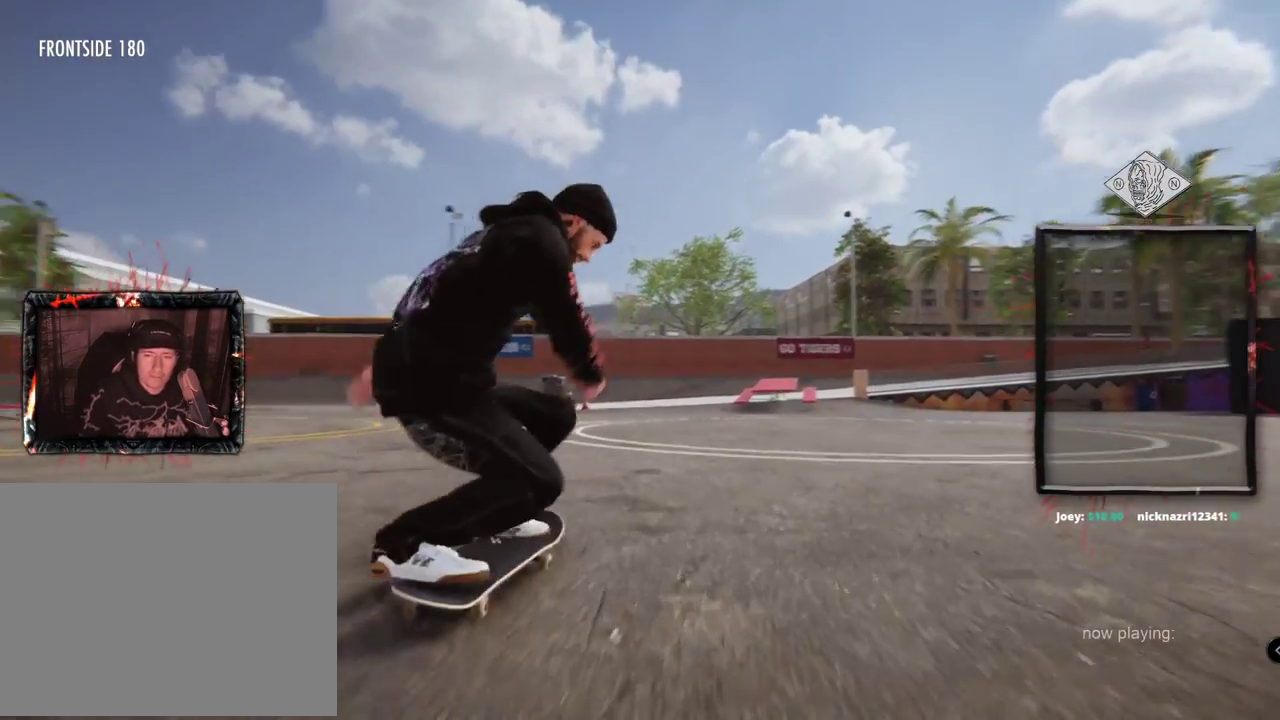
{"buttons": ["R2"], "left_stick": "center", "right_stick": "center", "events": [[83, "L2", "up"], [117, "A", "down"], [267, "R2", "down"], [484, "A", "up"]]}
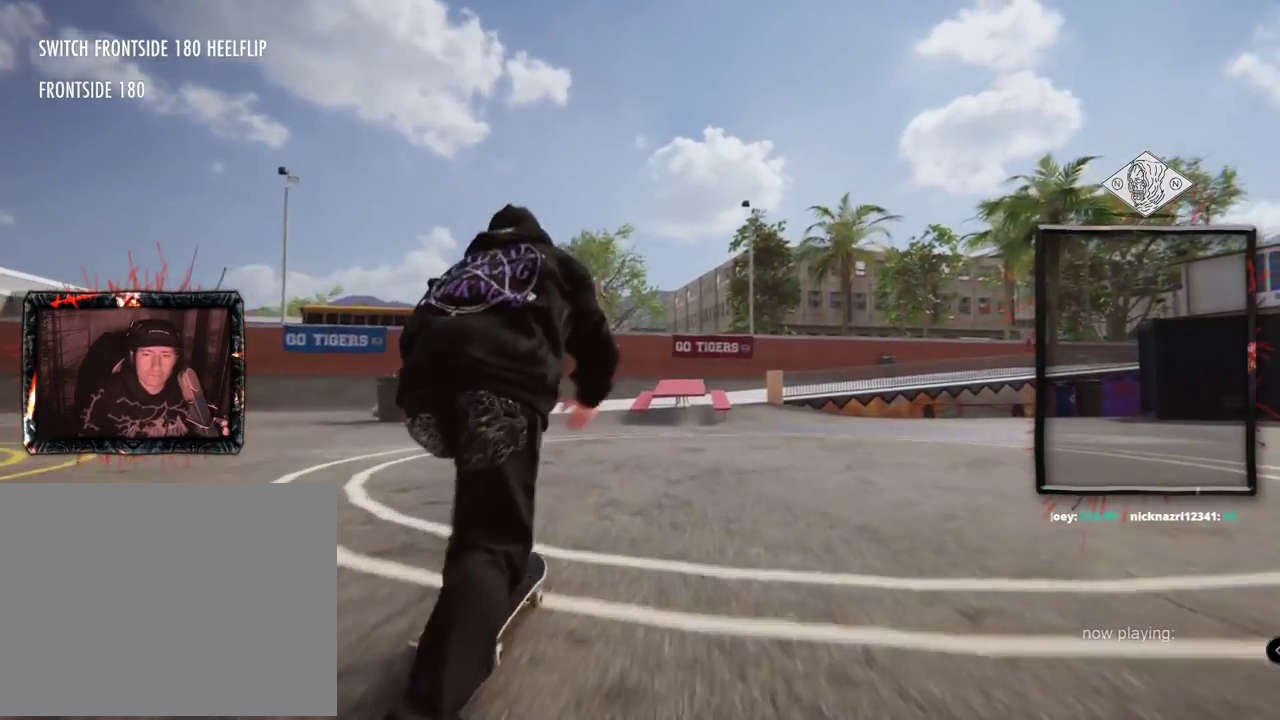
{"buttons": [], "left_stick": "center", "right_stick": "center", "events": [[16, "R2", "up"], [250, "L2", "down"], [400, "L2", "up"]]}
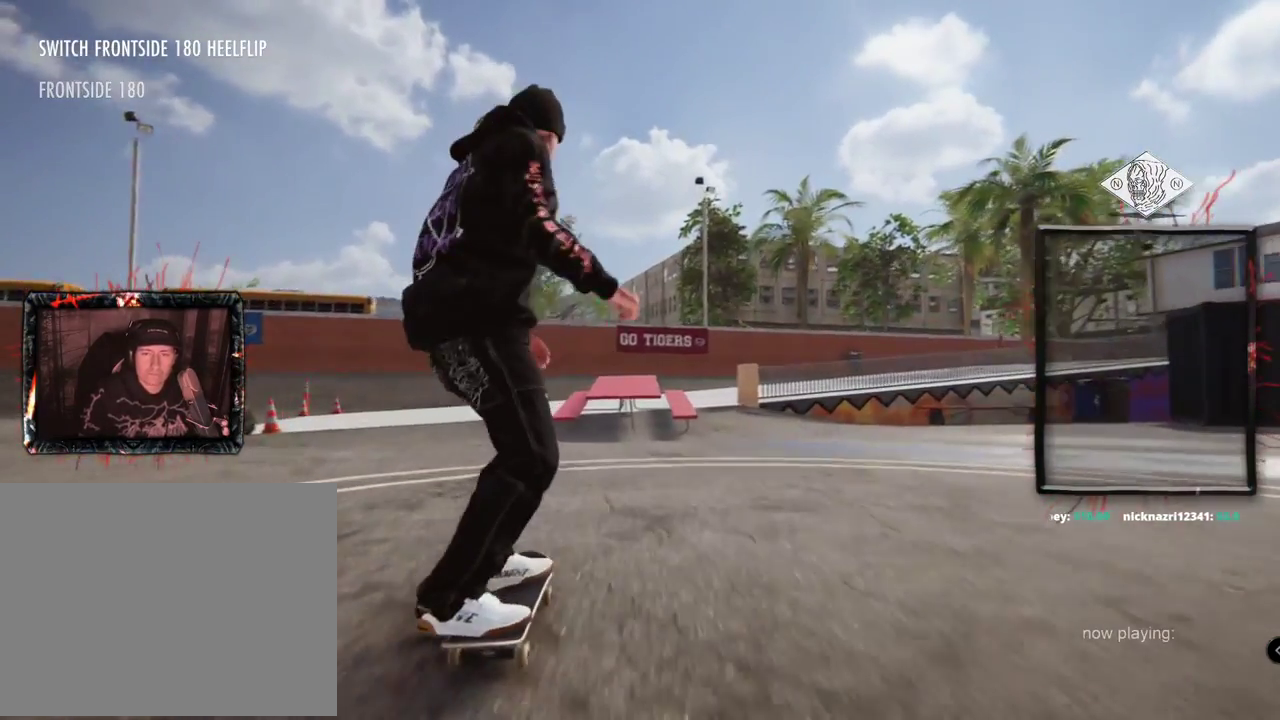
{"buttons": [], "left_stick": "up", "right_stick": "up"}
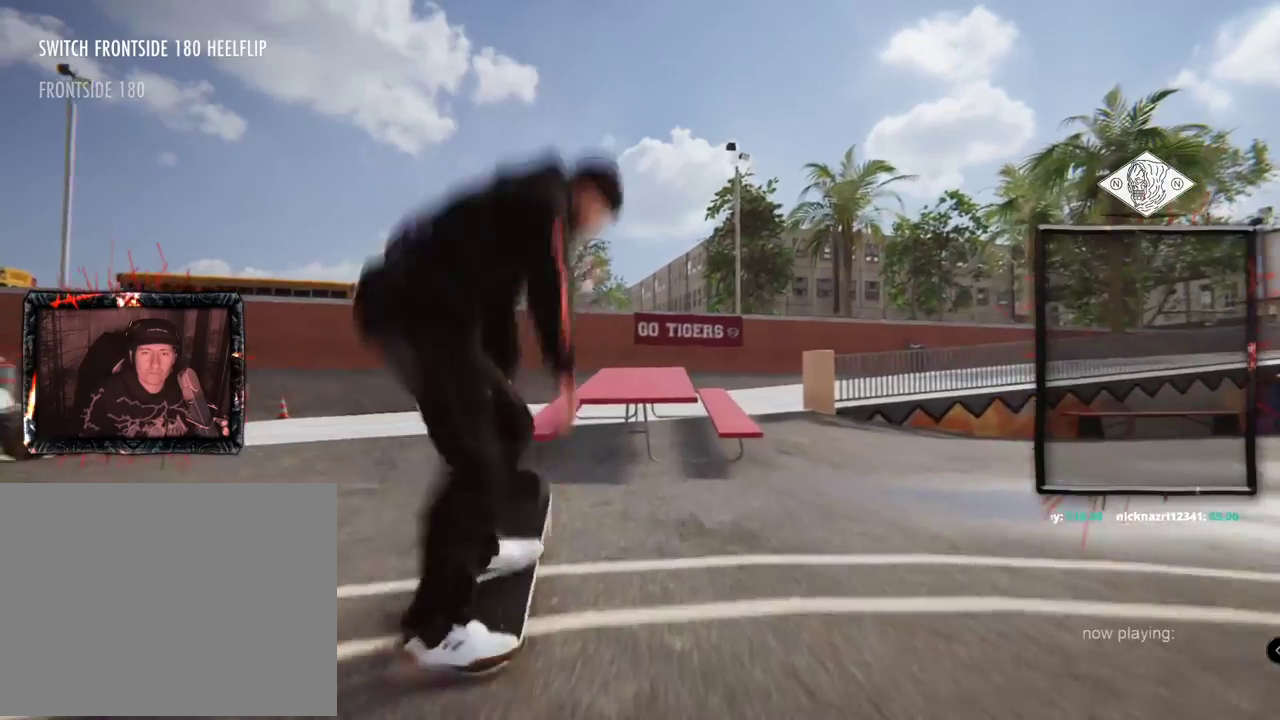
{"buttons": [], "left_stick": "up", "right_stick": "up", "events": [[33, "left_stick", "center"], [50, "L1", "down"], [66, "right_stick", "center"], [216, "L1", "up"], [317, "left_stick", "up"], [317, "right_stick", "up"]]}
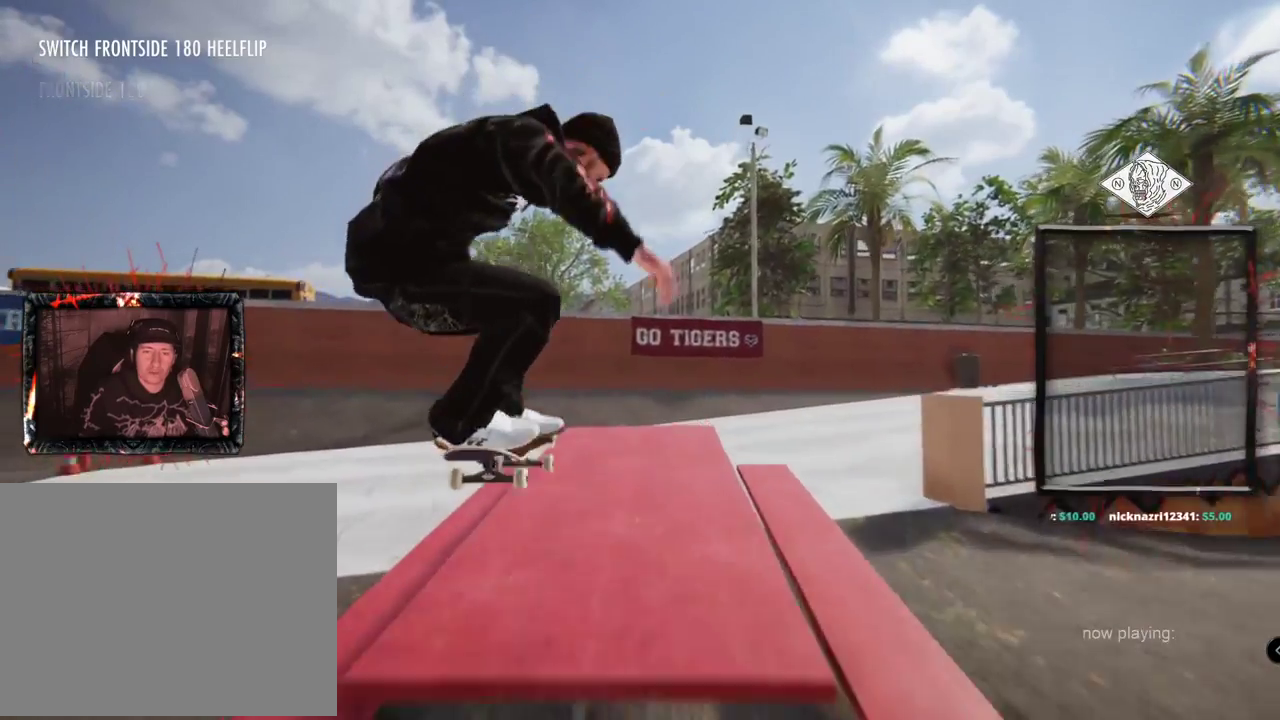
{"buttons": [], "left_stick": "center", "right_stick": "center", "events": [[284, "L1", "down"], [284, "left_stick", "center"], [350, "L1", "up"], [350, "right_stick", "center"]]}
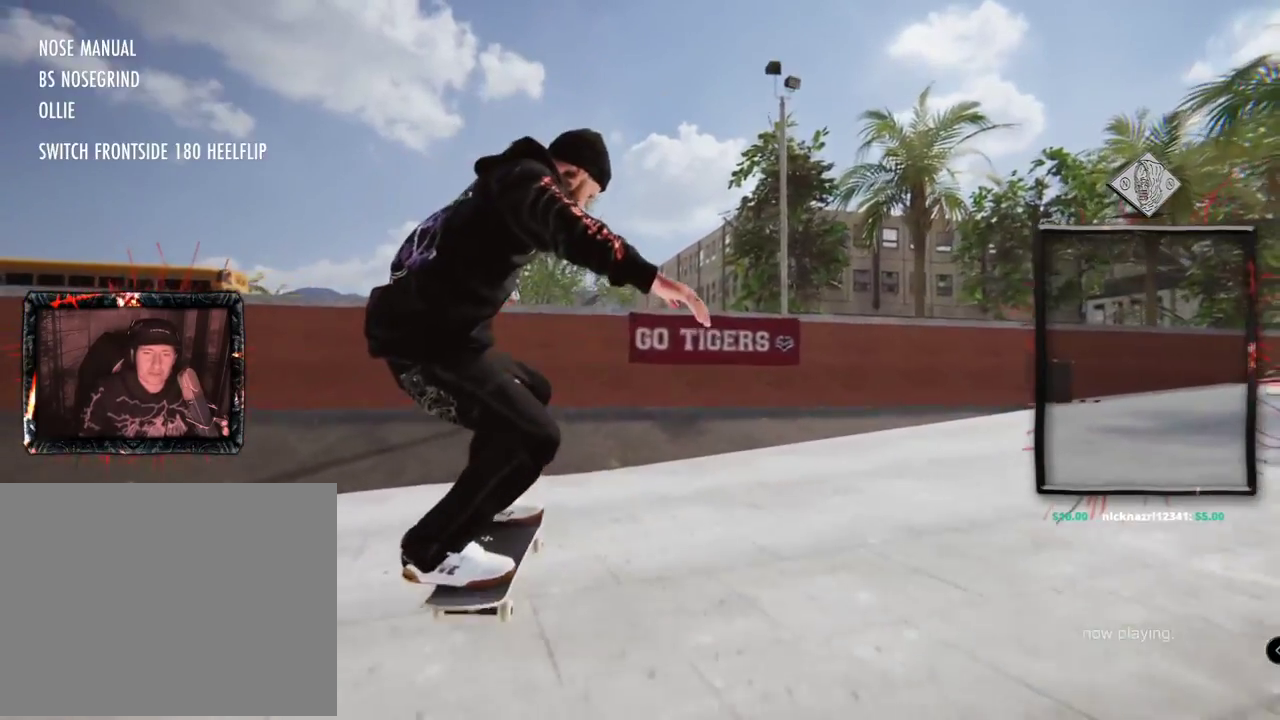
{"buttons": ["L2"], "left_stick": "center", "right_stick": "center", "events": [[383, "L2", "down"]]}